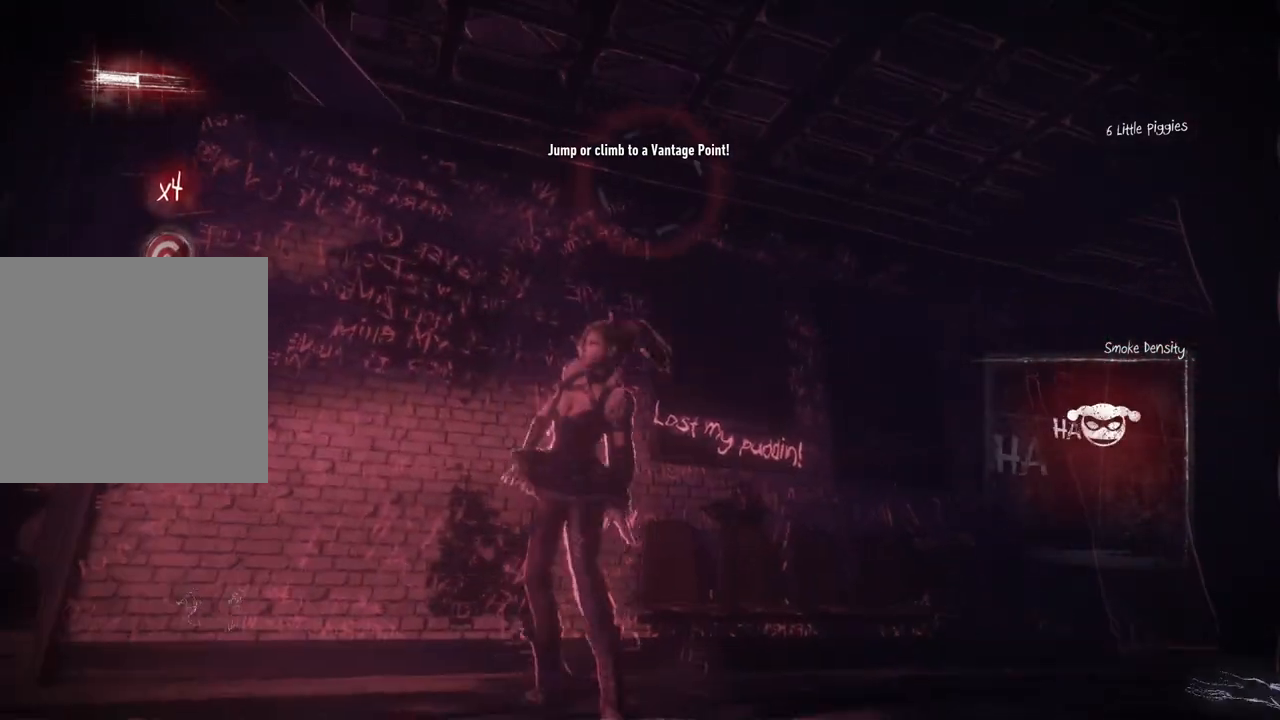
Gameplay with a controller (Xbox layout); each line is a JSON object with the inputs held at the frame after it. "events" lists button and stick changes between this image and that frame as [ms after this image, input, new state], when the widget could be followed in between.
{"buttons": [], "left_stick": "up", "right_stick": "center", "events": [[83, "right_stick", "up-right"], [100, "R1", "down"], [183, "R1", "up"], [217, "right_stick", "center"], [383, "left_stick", "up"]]}
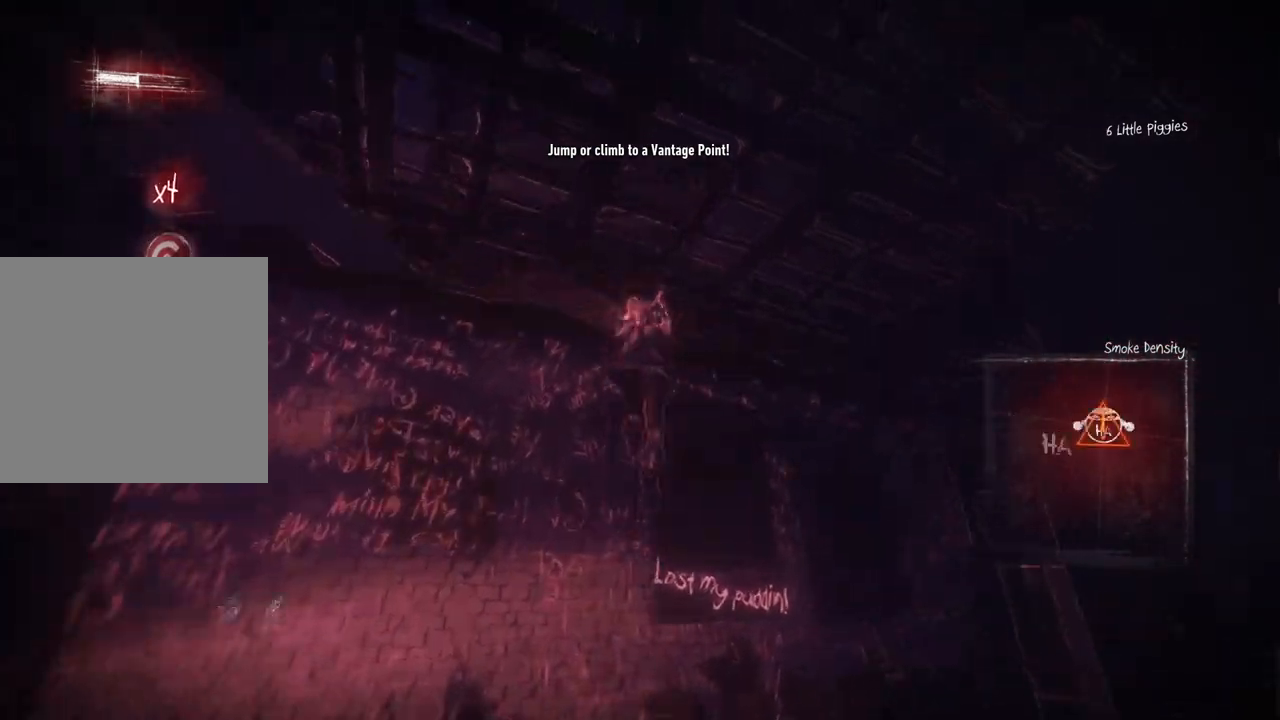
{"buttons": [], "left_stick": "up", "right_stick": "down-left", "events": [[33, "right_stick", "down-left"]]}
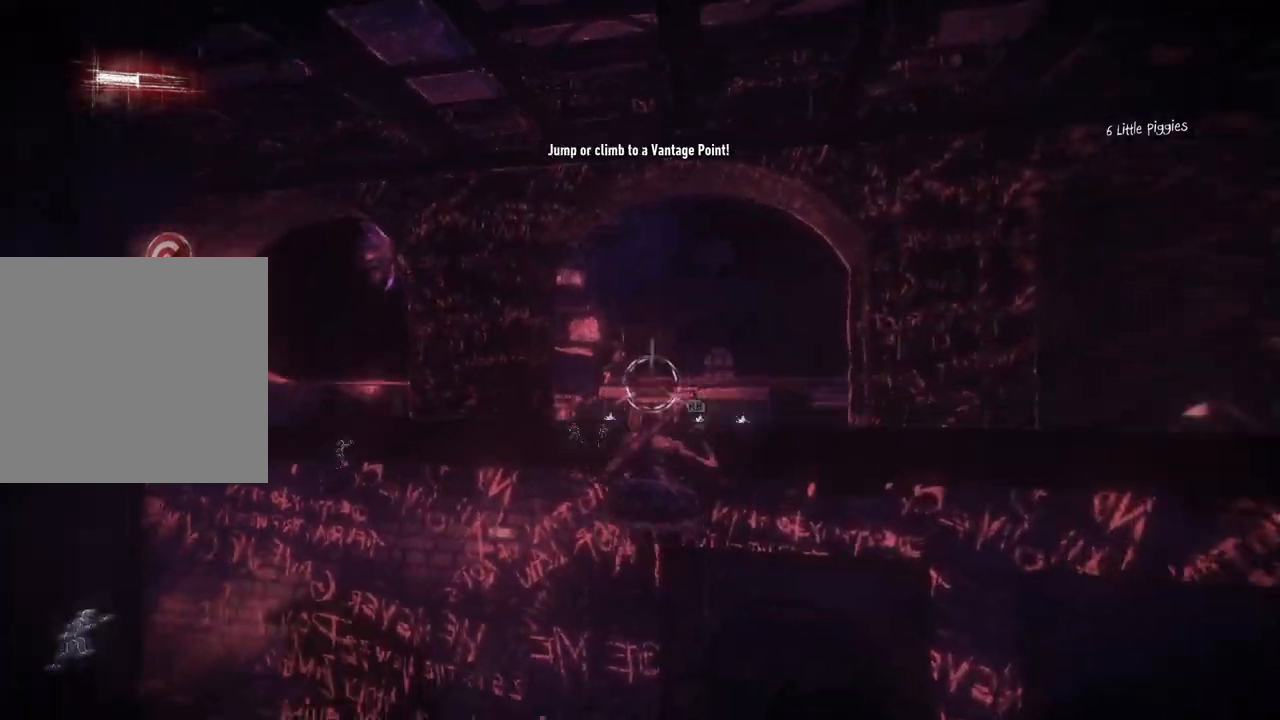
{"buttons": ["R1"], "left_stick": "up", "right_stick": "left", "events": [[67, "right_stick", "center"], [233, "right_stick", "left"], [483, "R1", "down"]]}
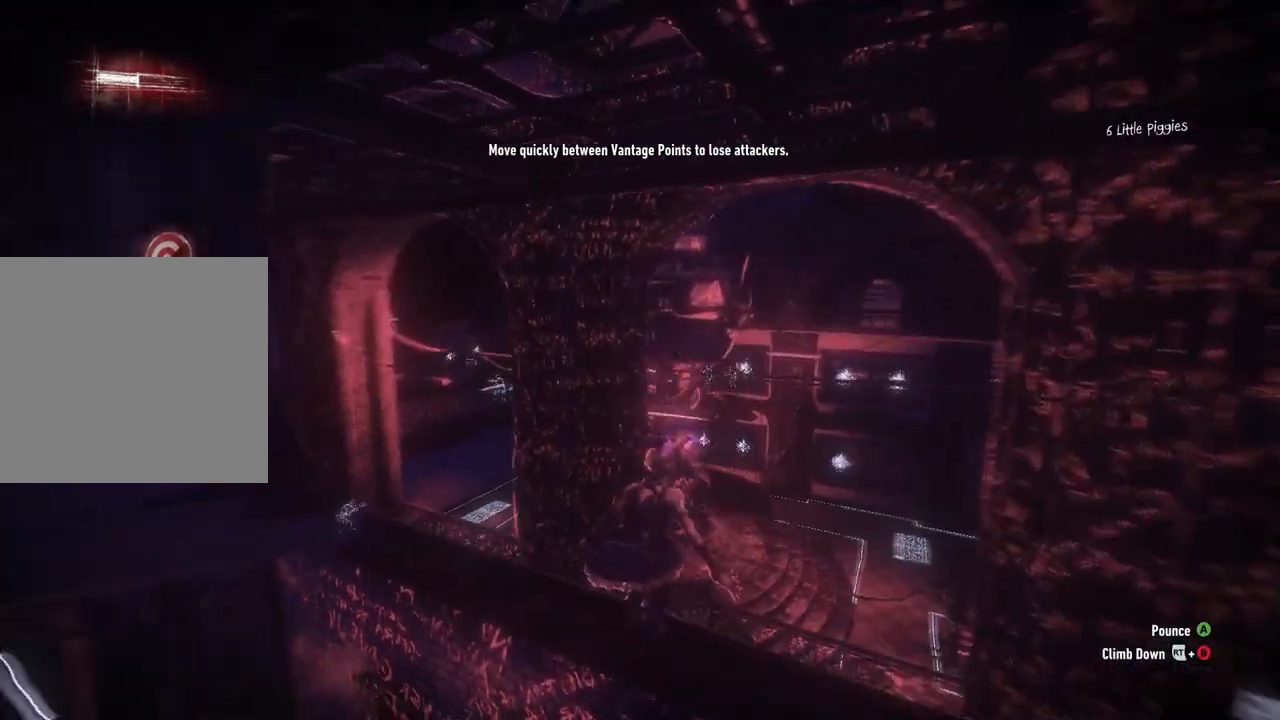
{"buttons": [], "left_stick": "up", "right_stick": "center", "events": [[17, "right_stick", "center"], [133, "R1", "up"]]}
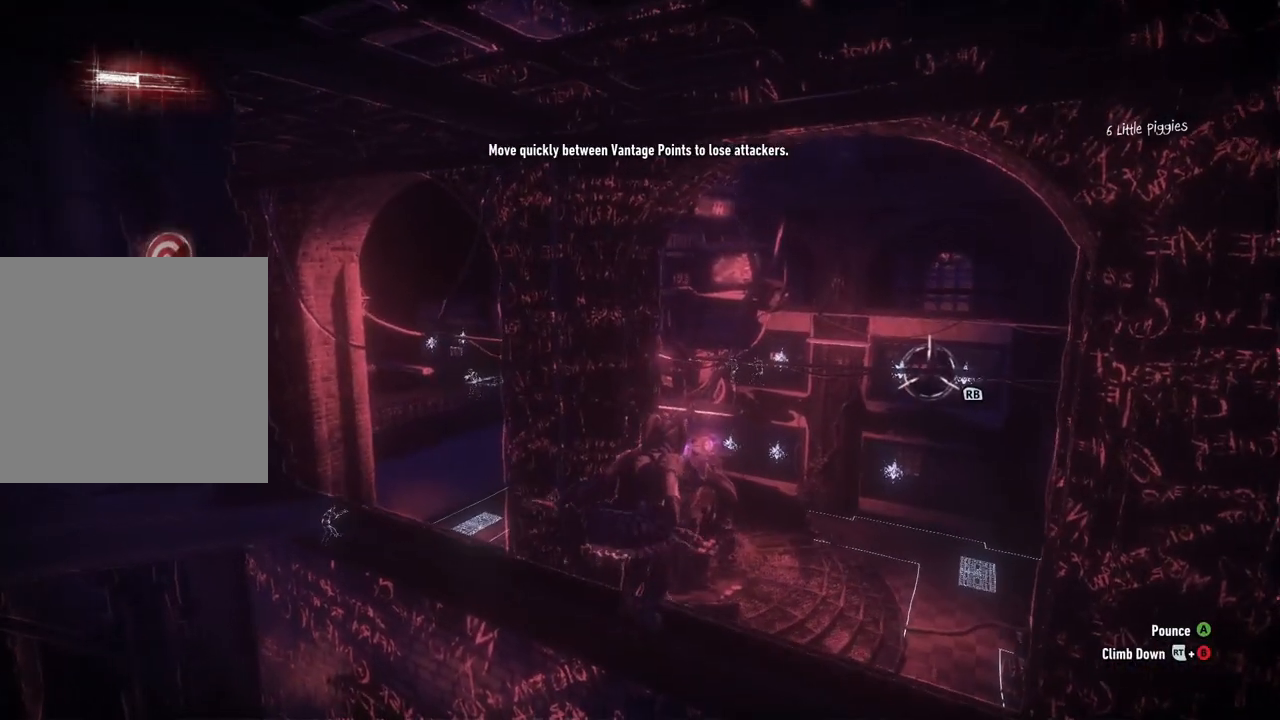
{"buttons": [], "left_stick": "up", "right_stick": "center", "events": []}
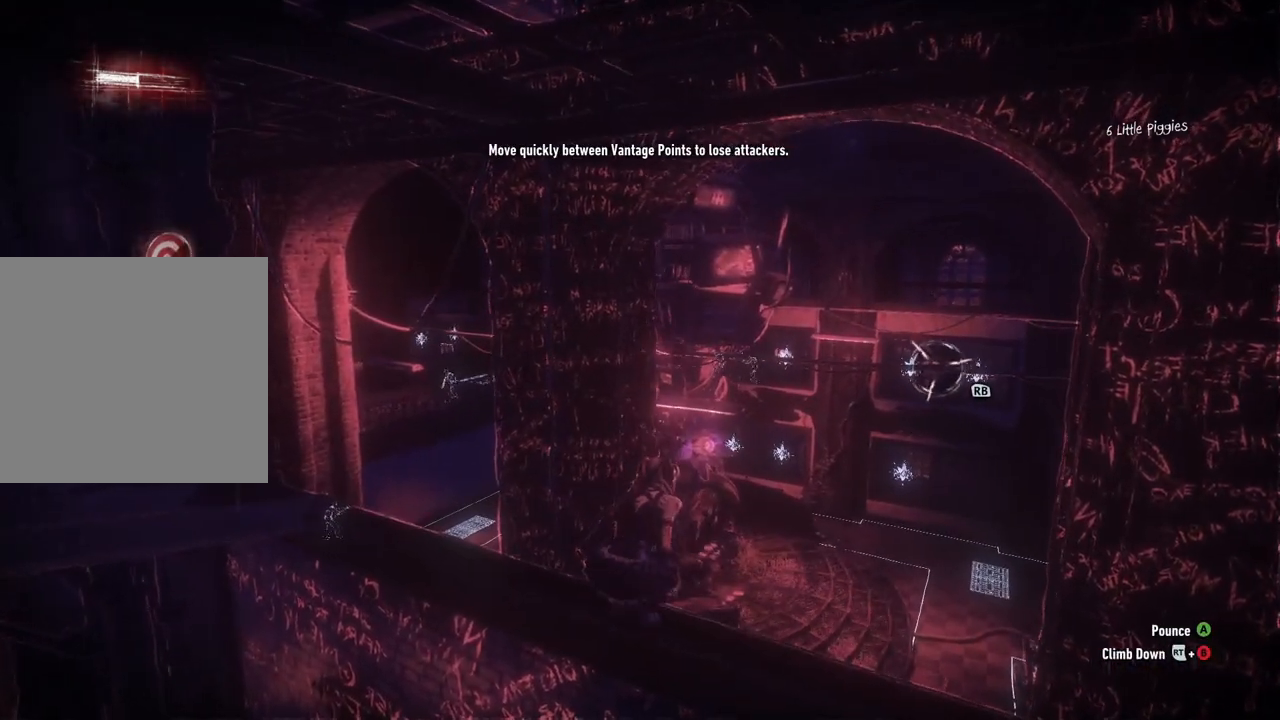
{"buttons": [], "left_stick": "up", "right_stick": "center", "events": [[100, "R1", "down"], [233, "R1", "up"], [317, "R1", "down"], [467, "R1", "up"]]}
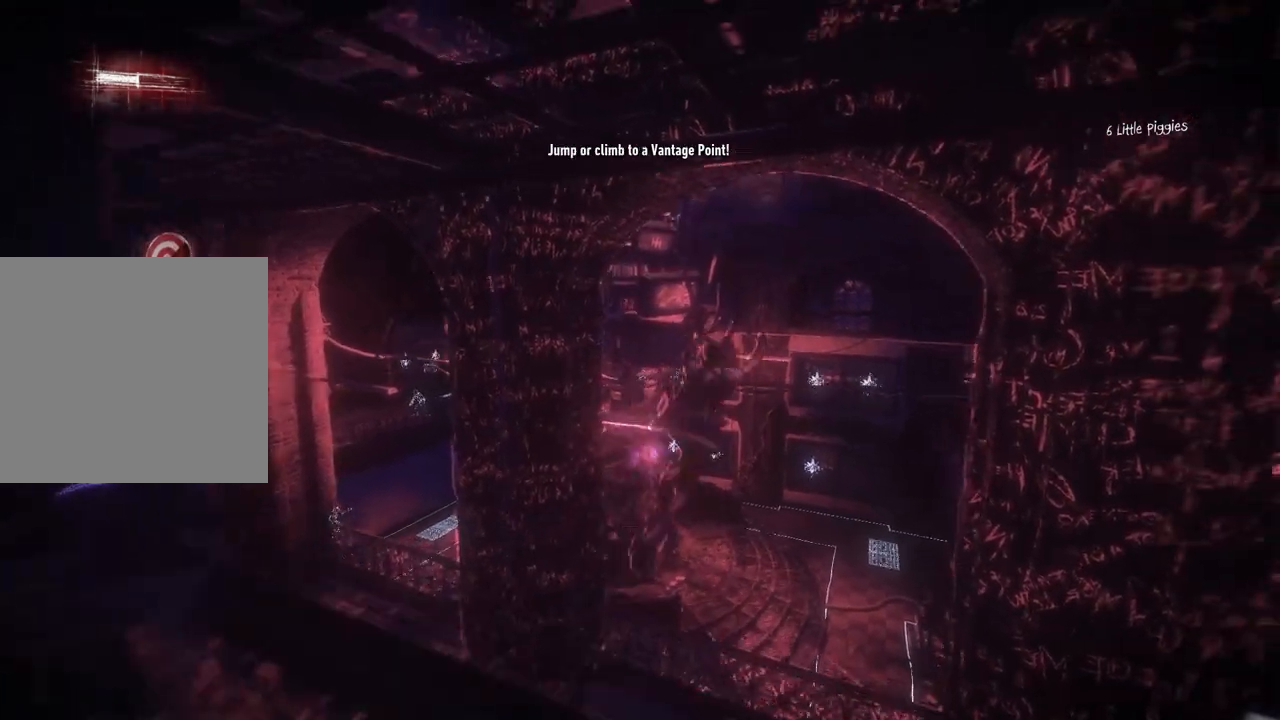
{"buttons": [], "left_stick": "up", "right_stick": "center", "events": [[100, "right_stick", "down-right"], [317, "right_stick", "center"]]}
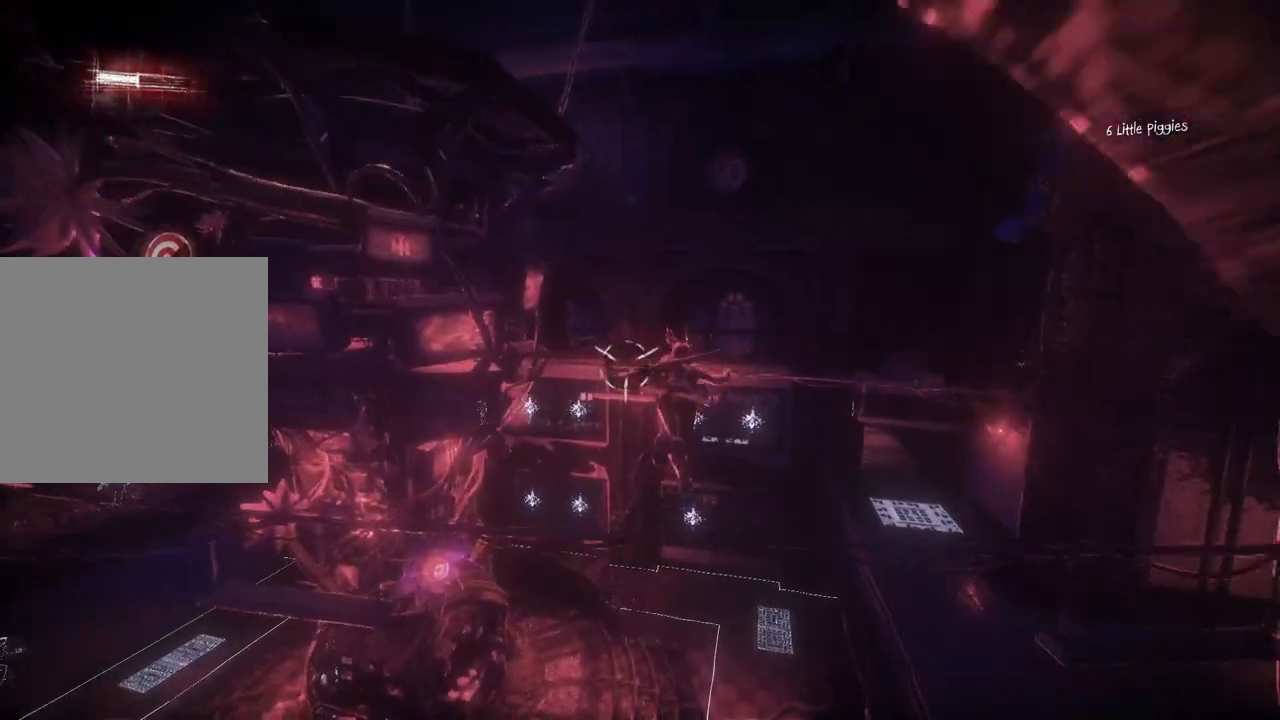
{"buttons": [], "left_stick": "up", "right_stick": "center", "events": []}
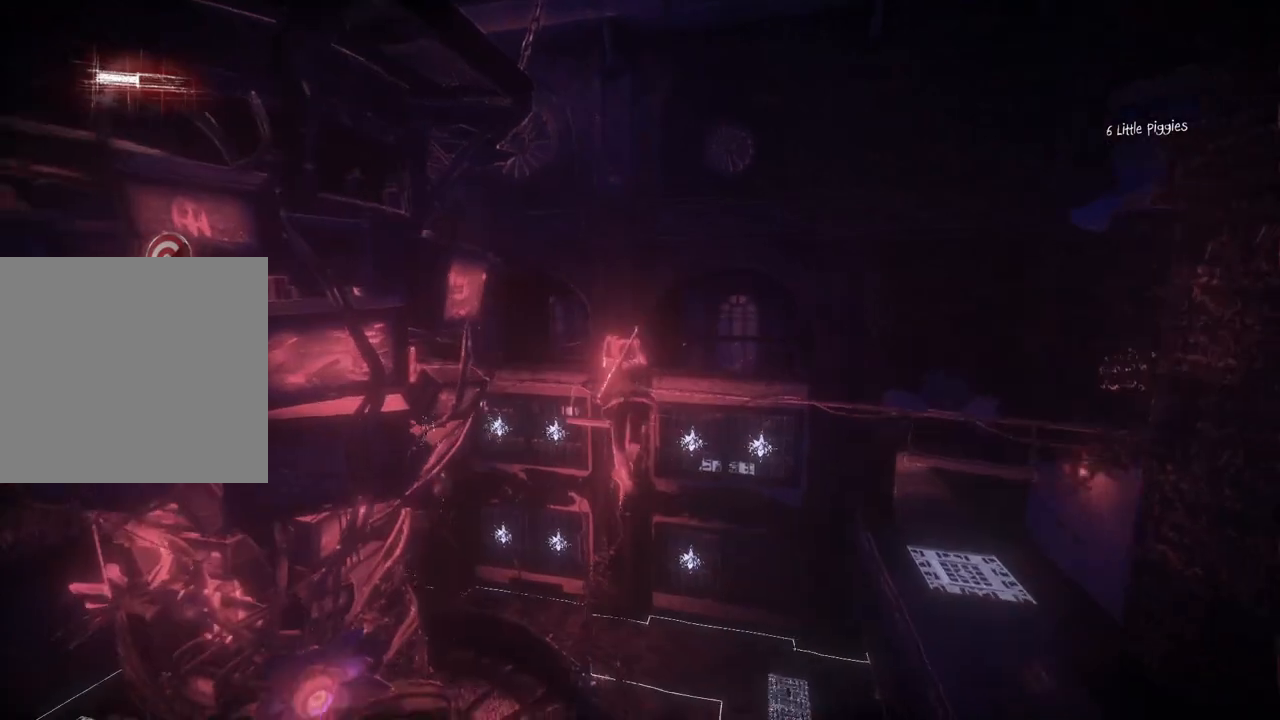
{"buttons": [], "left_stick": "center", "right_stick": "center", "events": [[417, "left_stick", "center"]]}
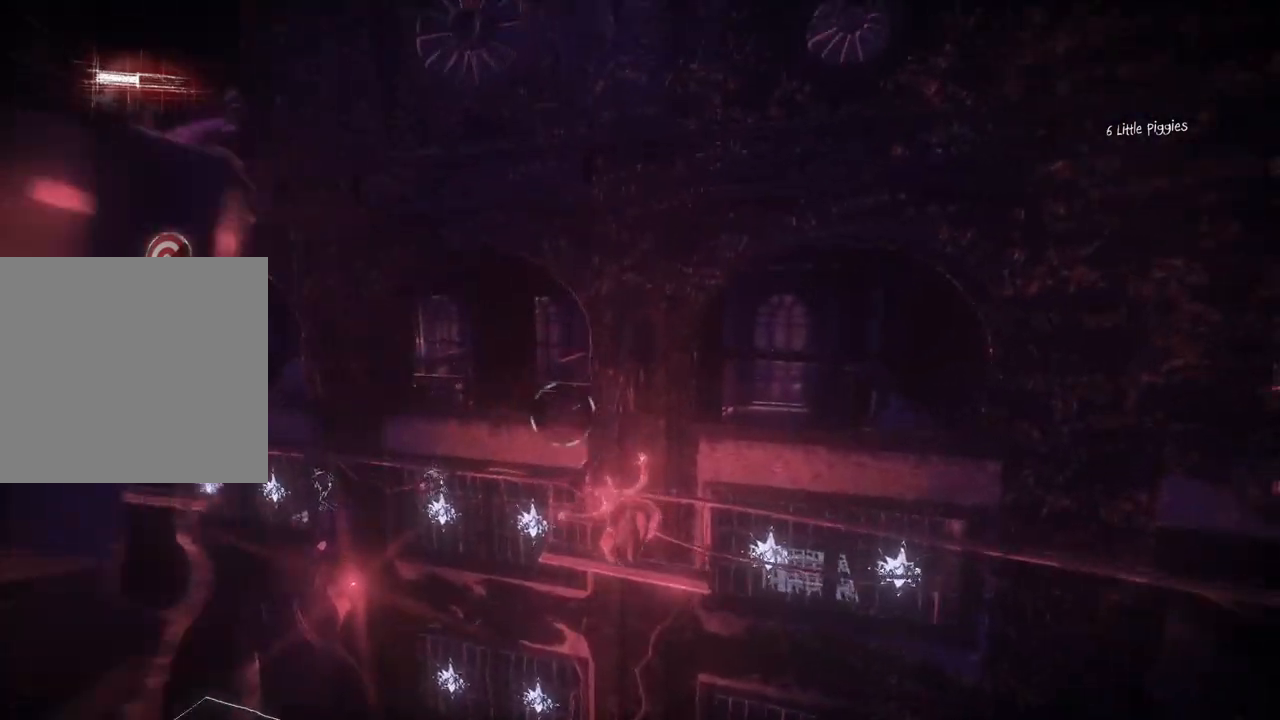
{"buttons": [], "left_stick": "up", "right_stick": "center", "events": [[117, "right_stick", "left"], [417, "right_stick", "center"], [450, "left_stick", "up"]]}
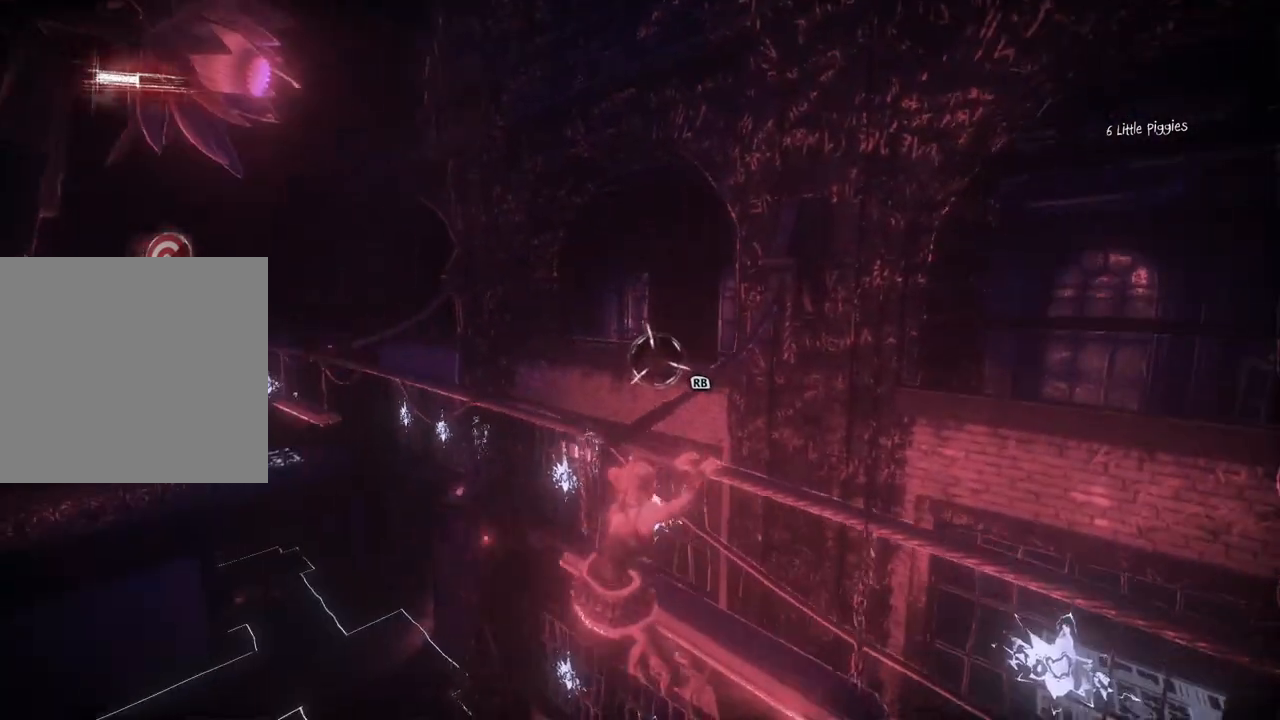
{"buttons": [], "left_stick": "up", "right_stick": "left", "events": [[200, "right_stick", "left"]]}
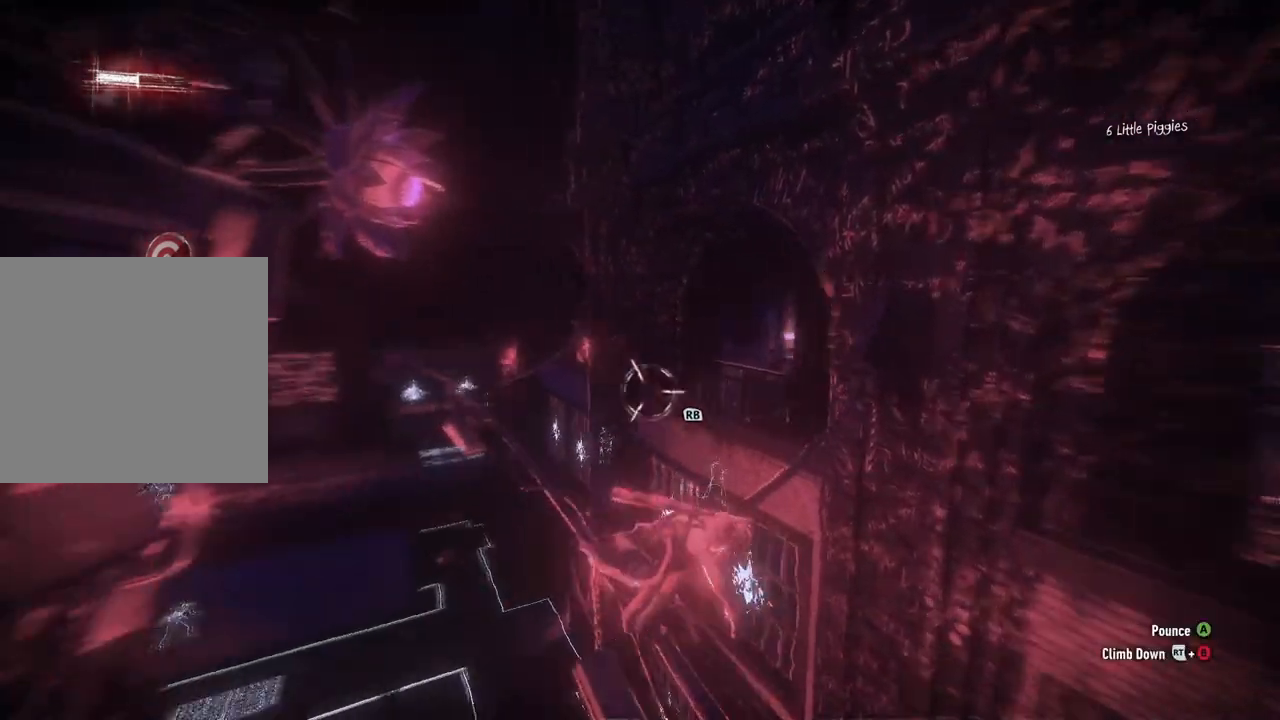
{"buttons": [], "left_stick": "up", "right_stick": "center", "events": [[83, "right_stick", "center"]]}
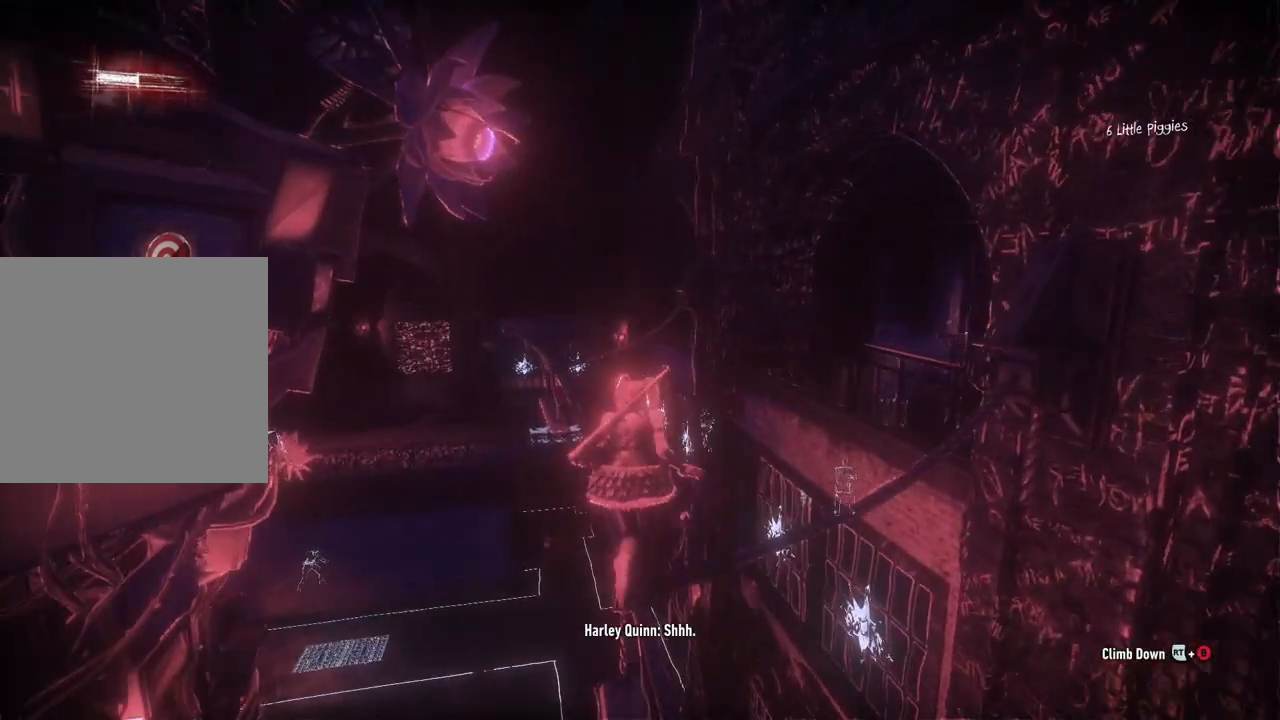
{"buttons": [], "left_stick": "up", "right_stick": "center", "events": [[17, "right_stick", "left"], [217, "right_stick", "center"]]}
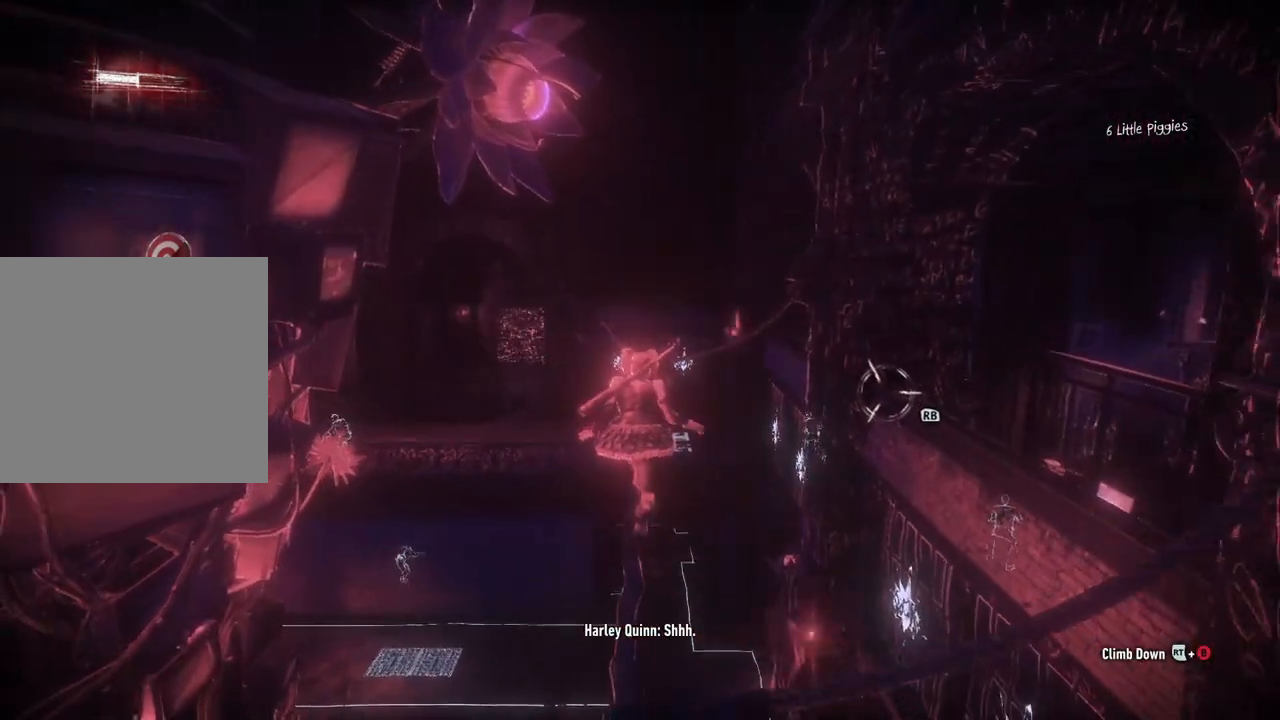
{"buttons": [], "left_stick": "up", "right_stick": "center", "events": []}
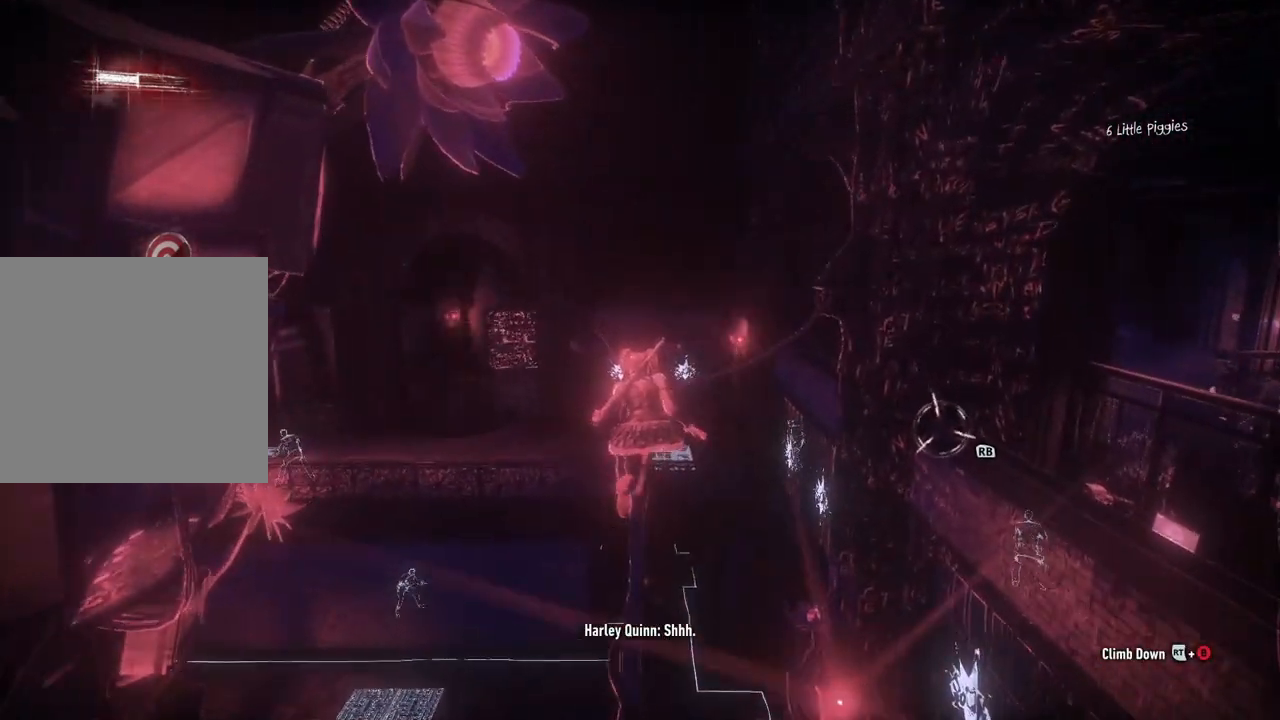
{"buttons": [], "left_stick": "up", "right_stick": "center", "events": []}
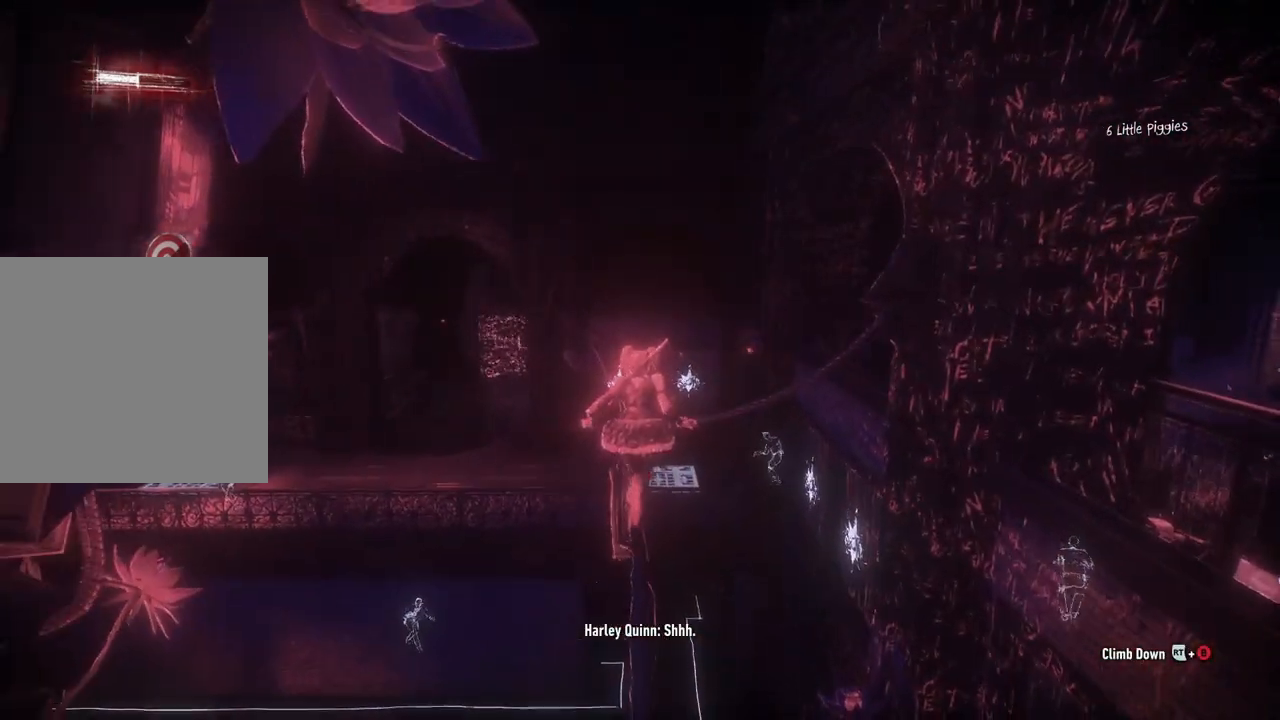
{"buttons": [], "left_stick": "up", "right_stick": "down", "events": [[17, "right_stick", "down"]]}
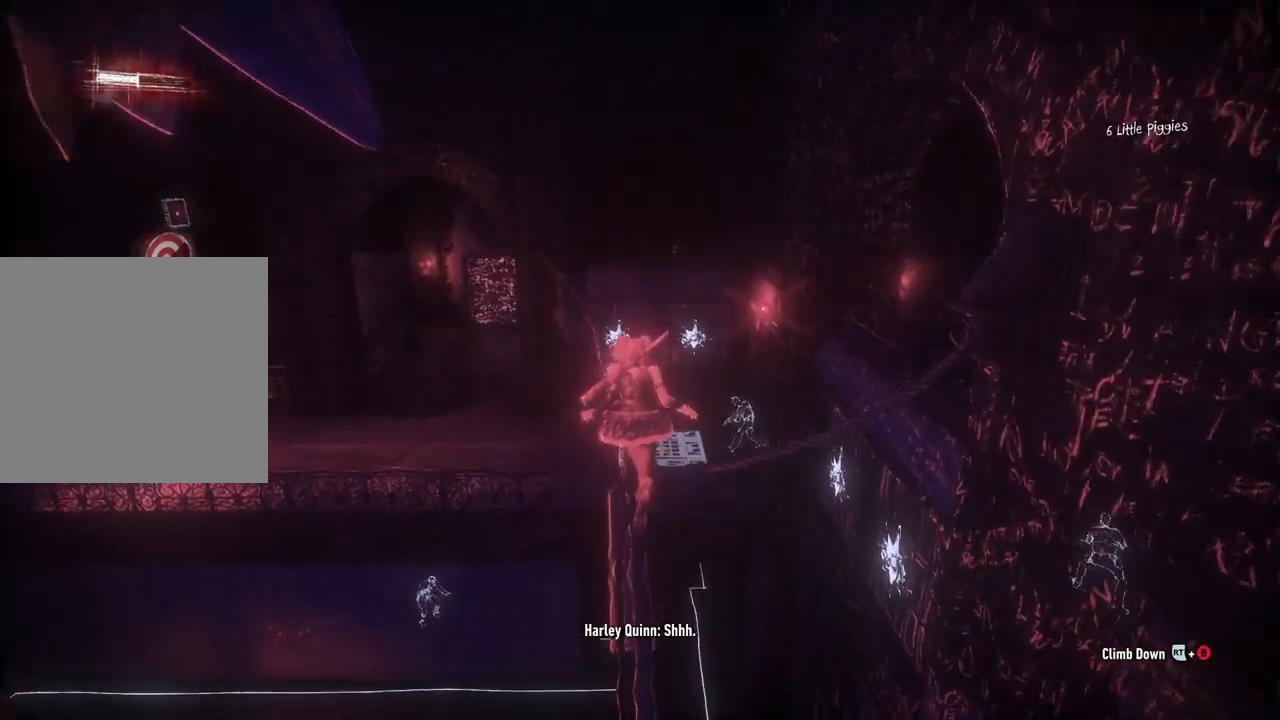
{"buttons": [], "left_stick": "up", "right_stick": "down-right", "events": [[167, "right_stick", "center"], [417, "right_stick", "down-right"]]}
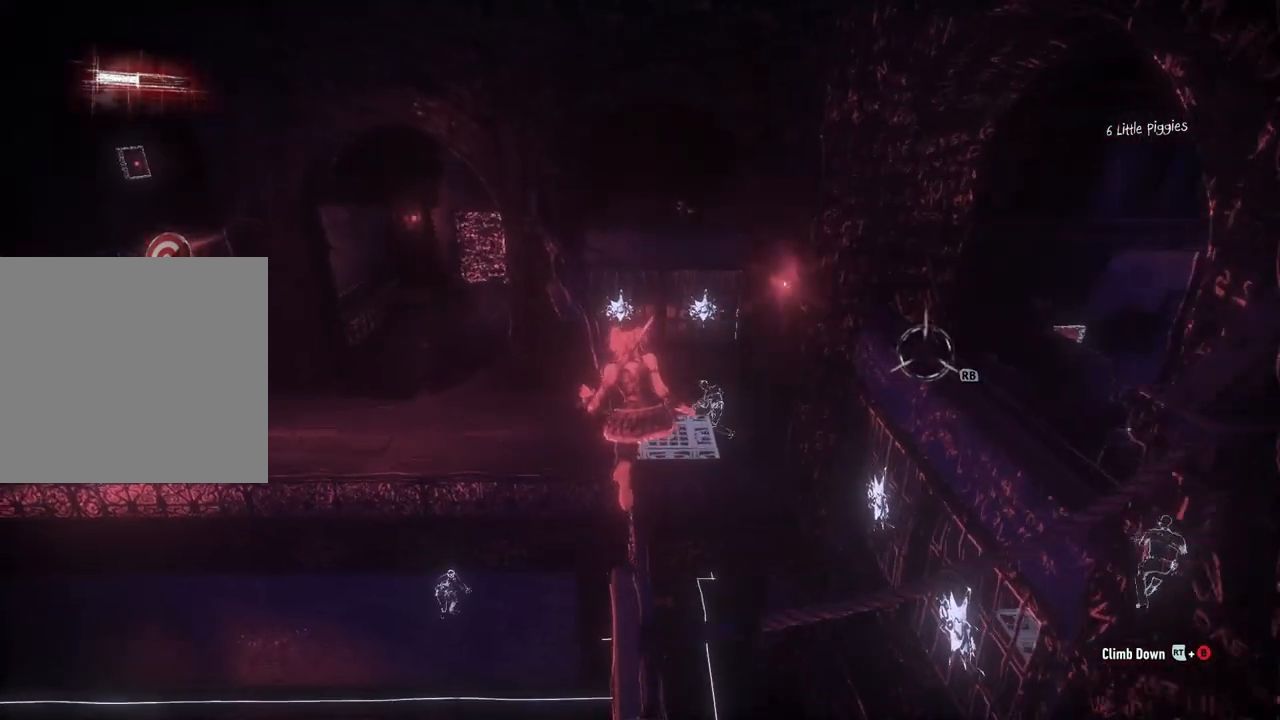
{"buttons": [], "left_stick": "center", "right_stick": "right", "events": [[233, "right_stick", "right"], [483, "left_stick", "center"]]}
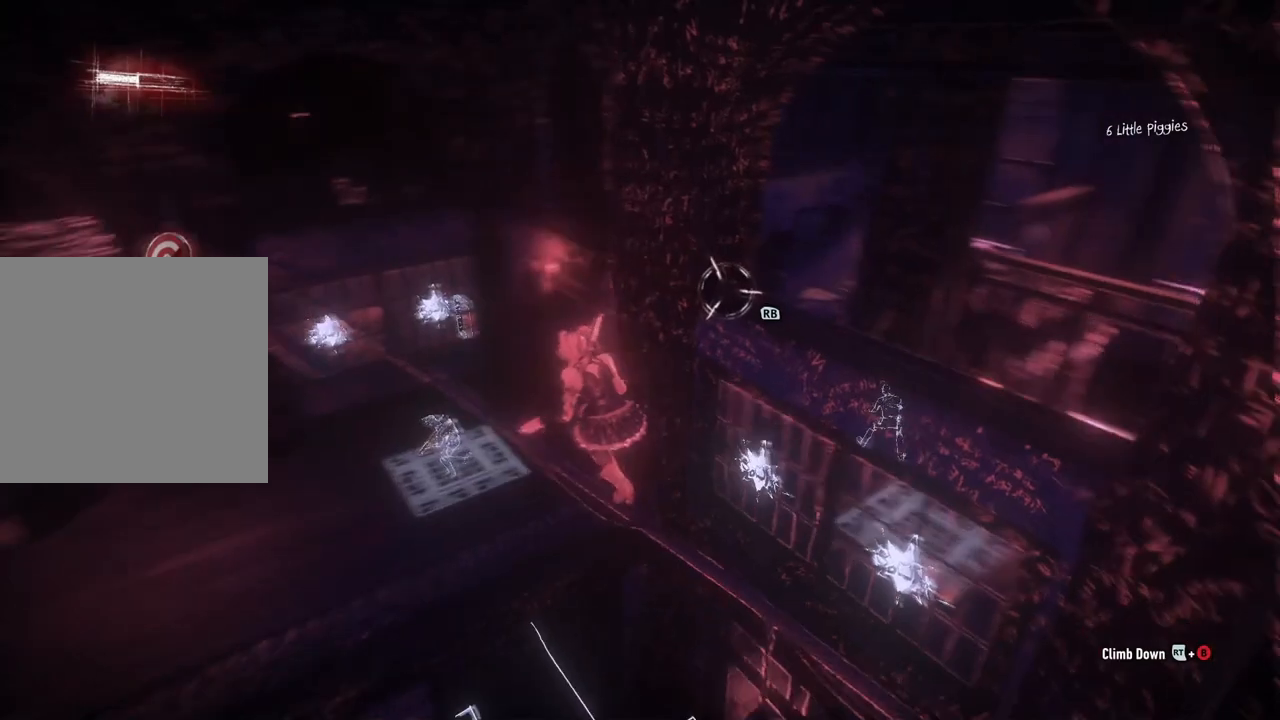
{"buttons": [], "left_stick": "up", "right_stick": "center", "events": [[50, "right_stick", "center"], [133, "R1", "down"], [217, "left_stick", "up"], [283, "R1", "up"]]}
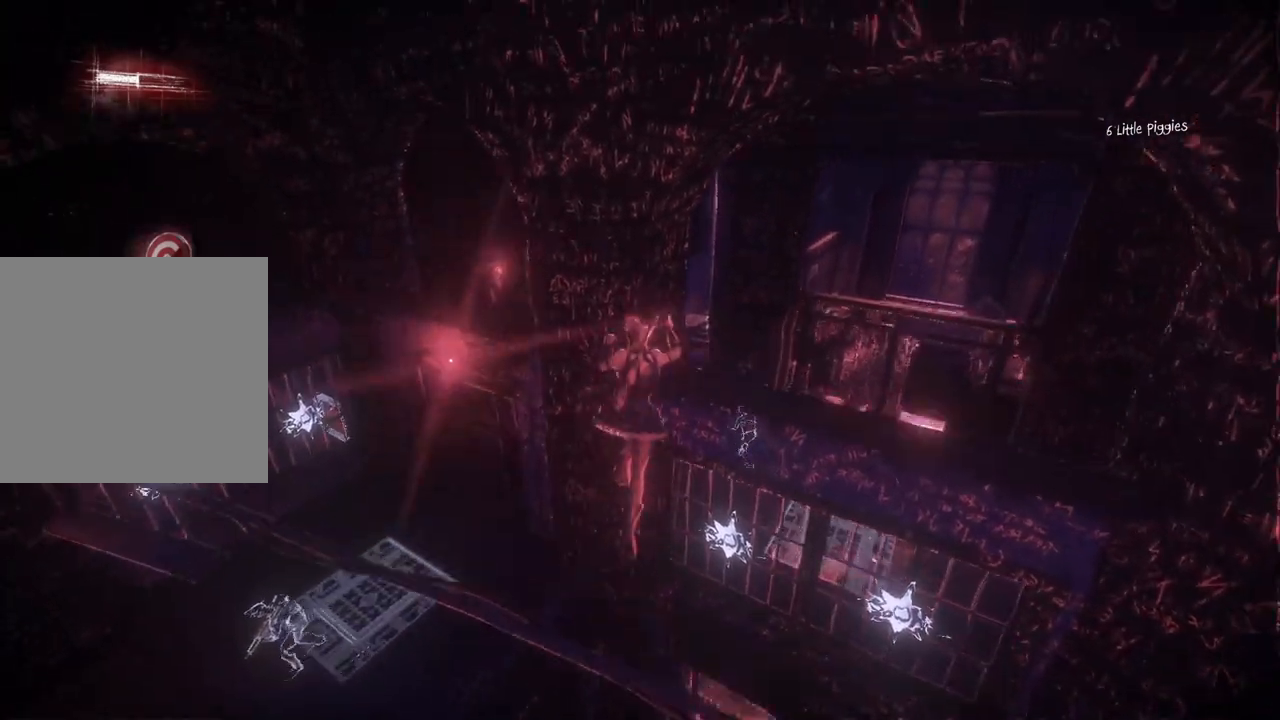
{"buttons": [], "left_stick": "up", "right_stick": "center", "events": [[17, "right_stick", "down-right"], [267, "right_stick", "center"]]}
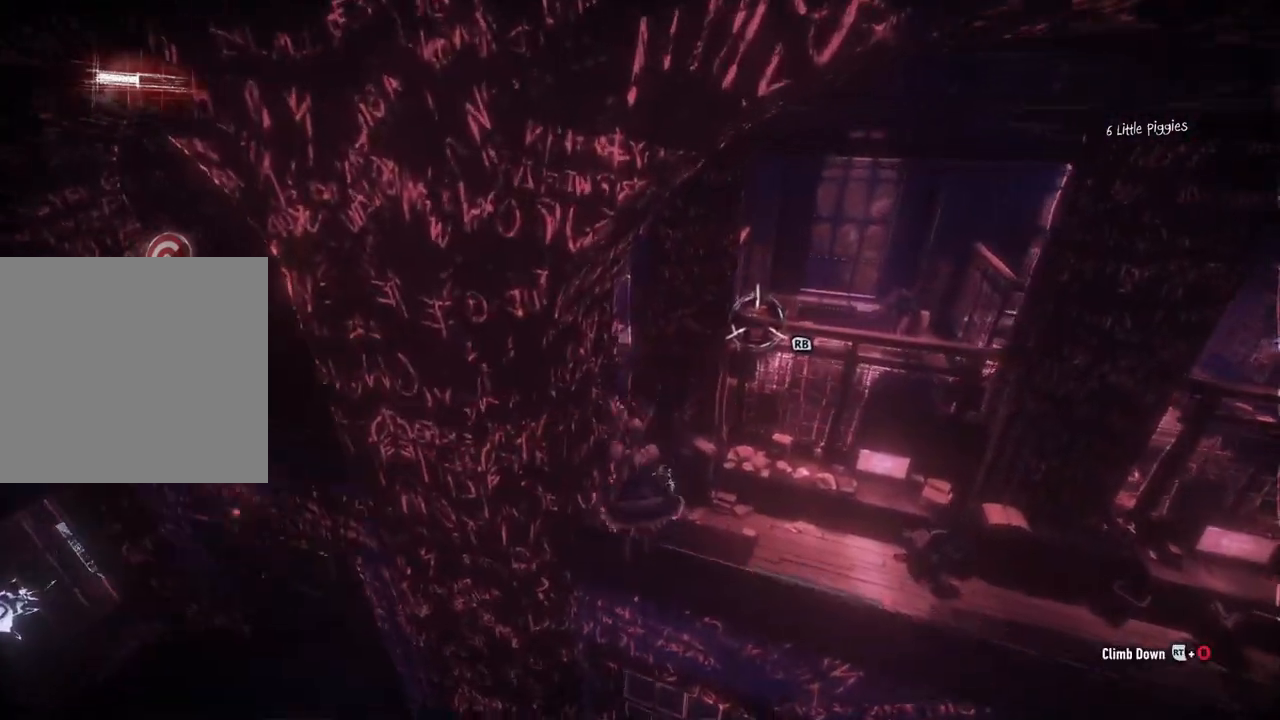
{"buttons": [], "left_stick": "up-right", "right_stick": "center", "events": [[17, "left_stick", "up-right"], [117, "right_stick", "down-right"], [333, "right_stick", "center"]]}
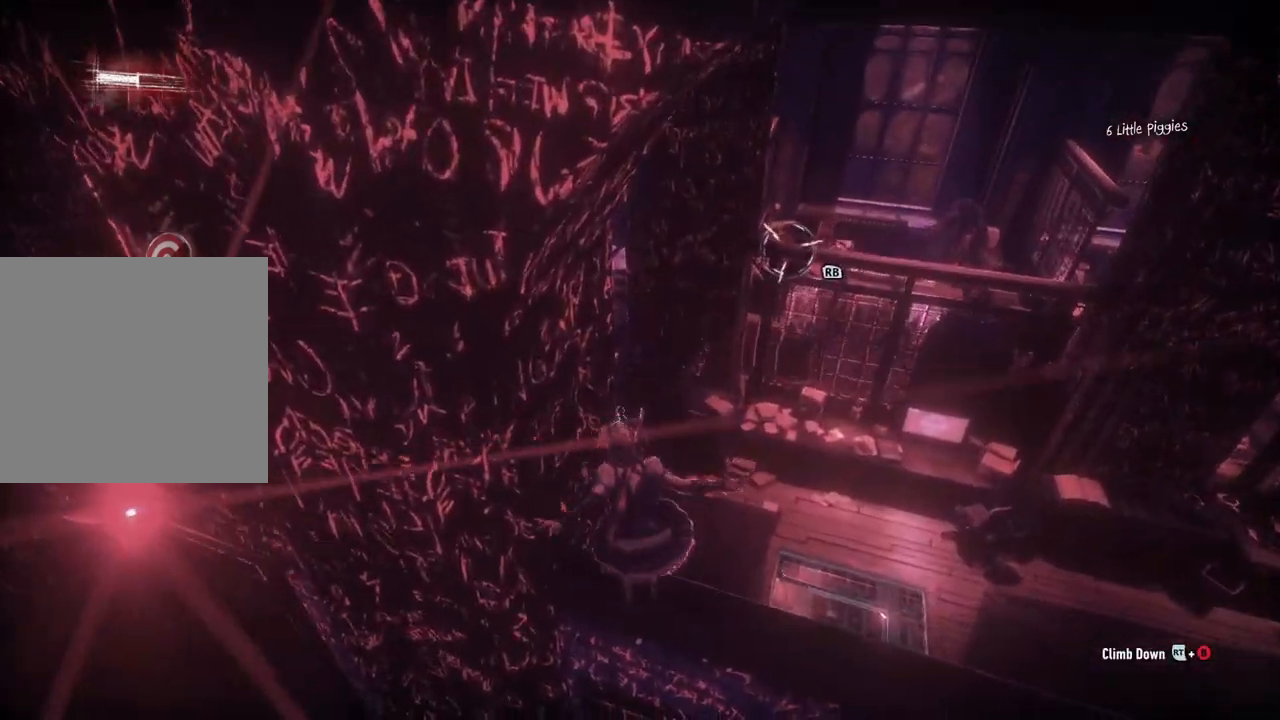
{"buttons": [], "left_stick": "up-right", "right_stick": "center", "events": [[50, "B", "down"], [200, "B", "up"]]}
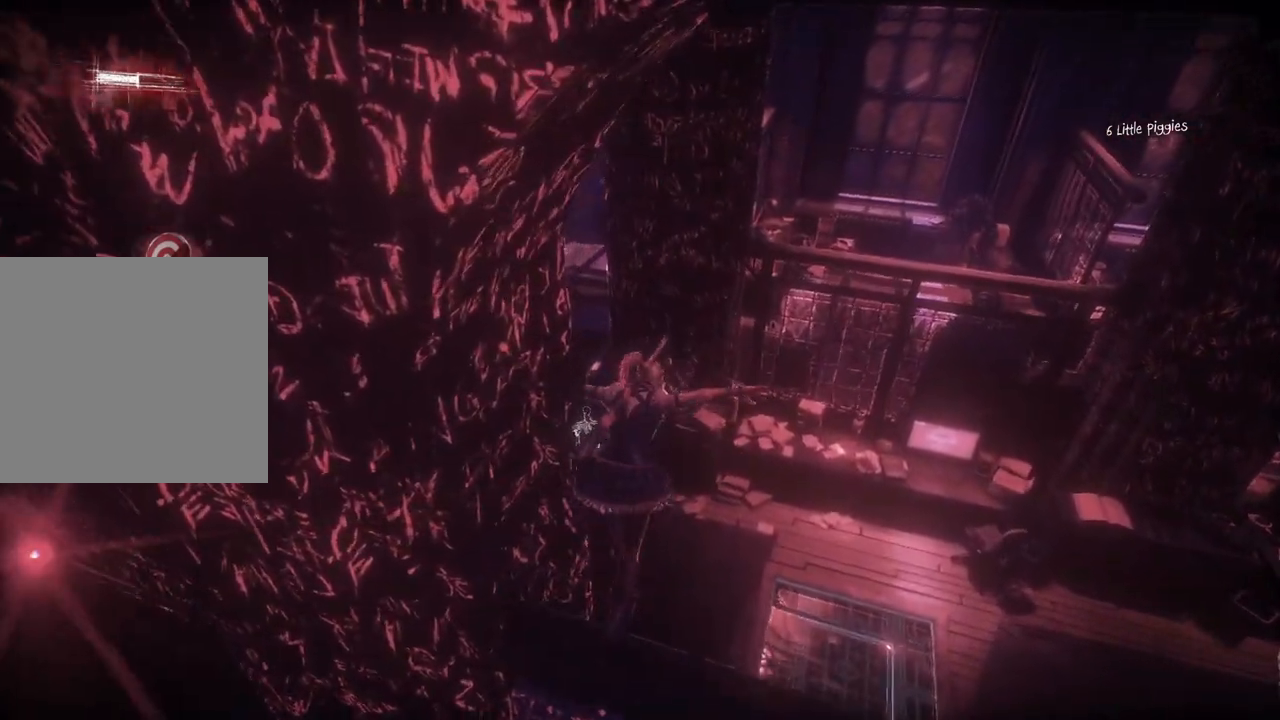
{"buttons": [], "left_stick": "up", "right_stick": "up-left", "events": [[133, "left_stick", "center"], [183, "right_stick", "left"], [333, "left_stick", "up"], [333, "right_stick", "up-left"]]}
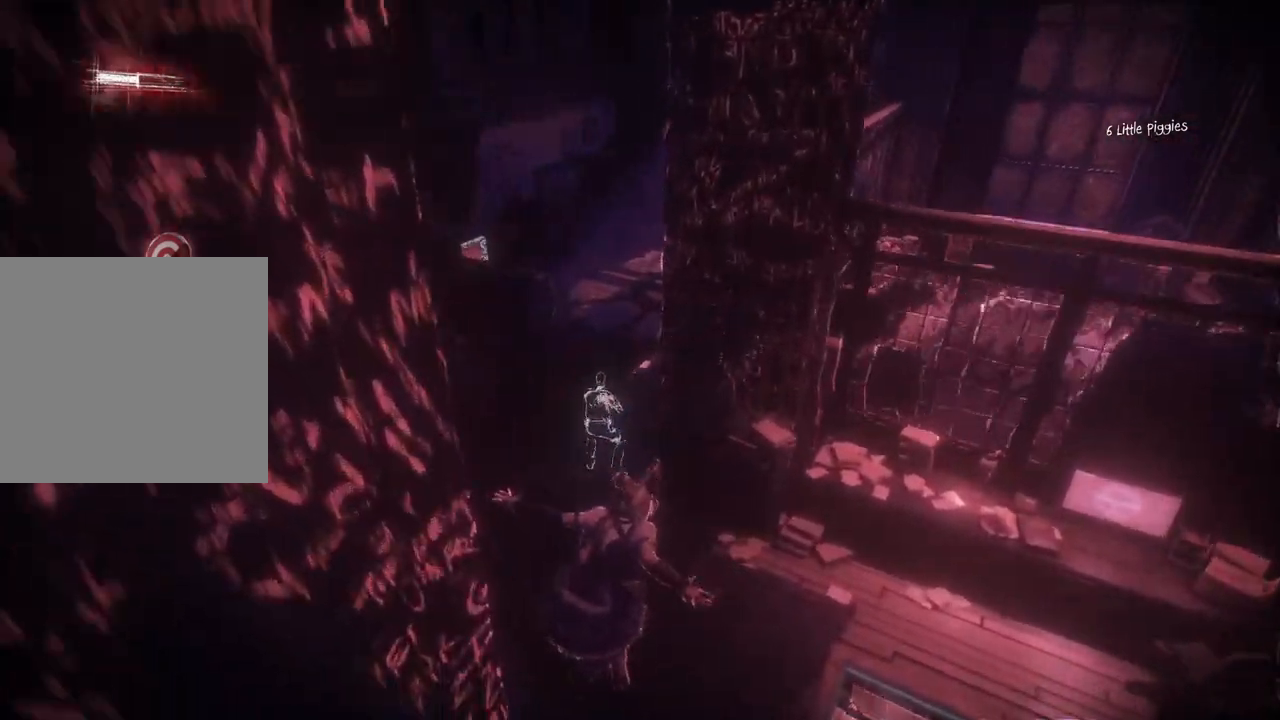
{"buttons": ["R2"], "left_stick": "up", "right_stick": "center", "events": [[17, "R2", "down"], [67, "right_stick", "center"], [300, "right_stick", "left"], [450, "right_stick", "center"]]}
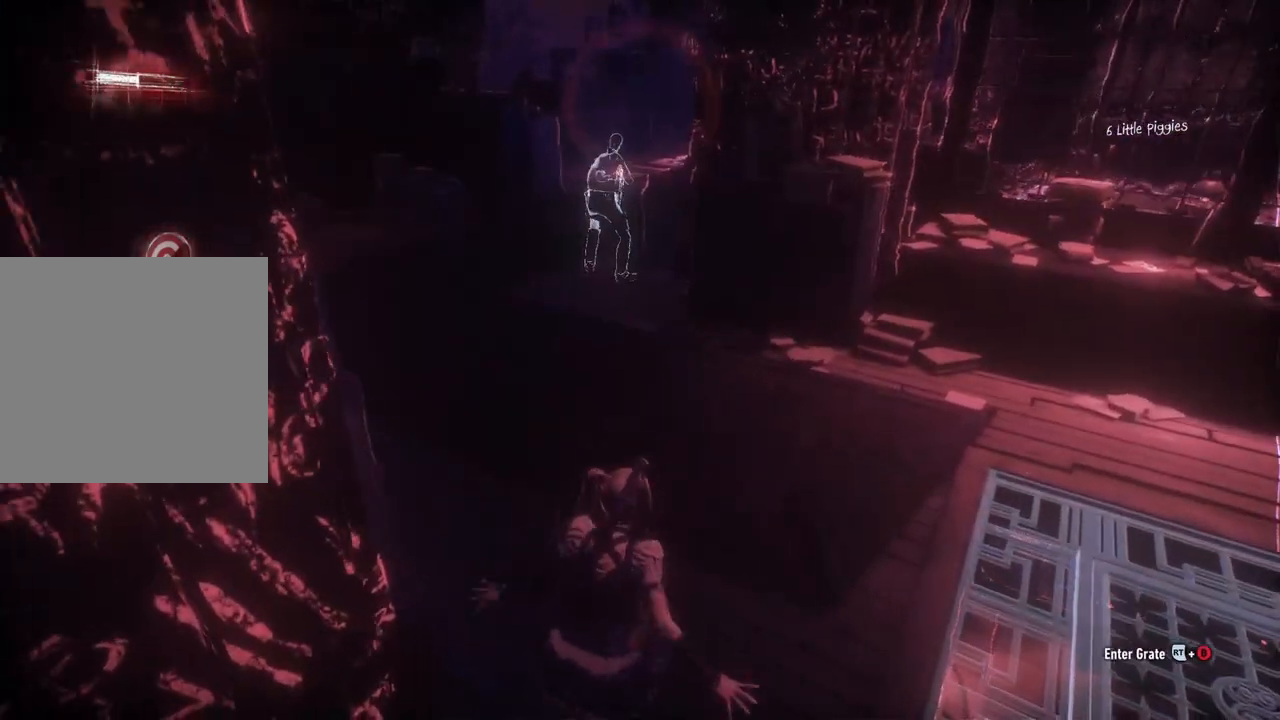
{"buttons": ["R2"], "left_stick": "up", "right_stick": "up-left", "events": [[250, "right_stick", "up-left"]]}
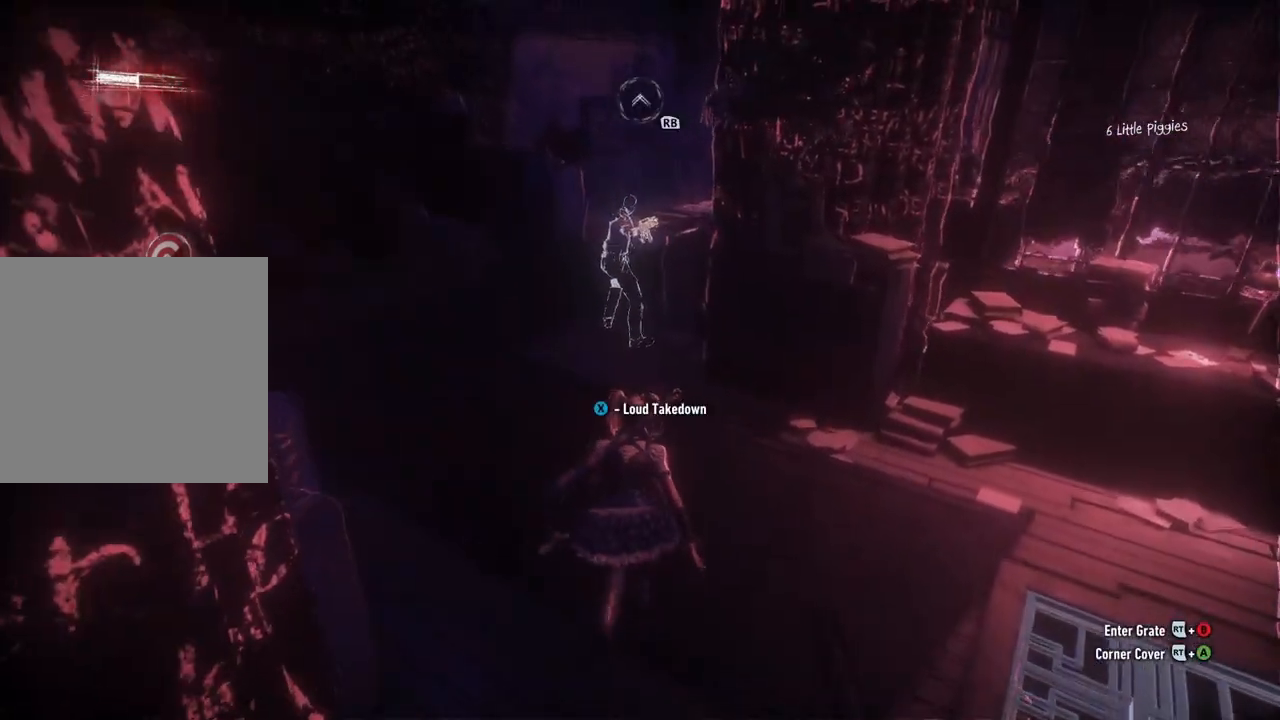
{"buttons": [], "left_stick": "up", "right_stick": "center", "events": [[250, "right_stick", "center"], [383, "R2", "up"], [383, "X", "down"], [500, "X", "up"]]}
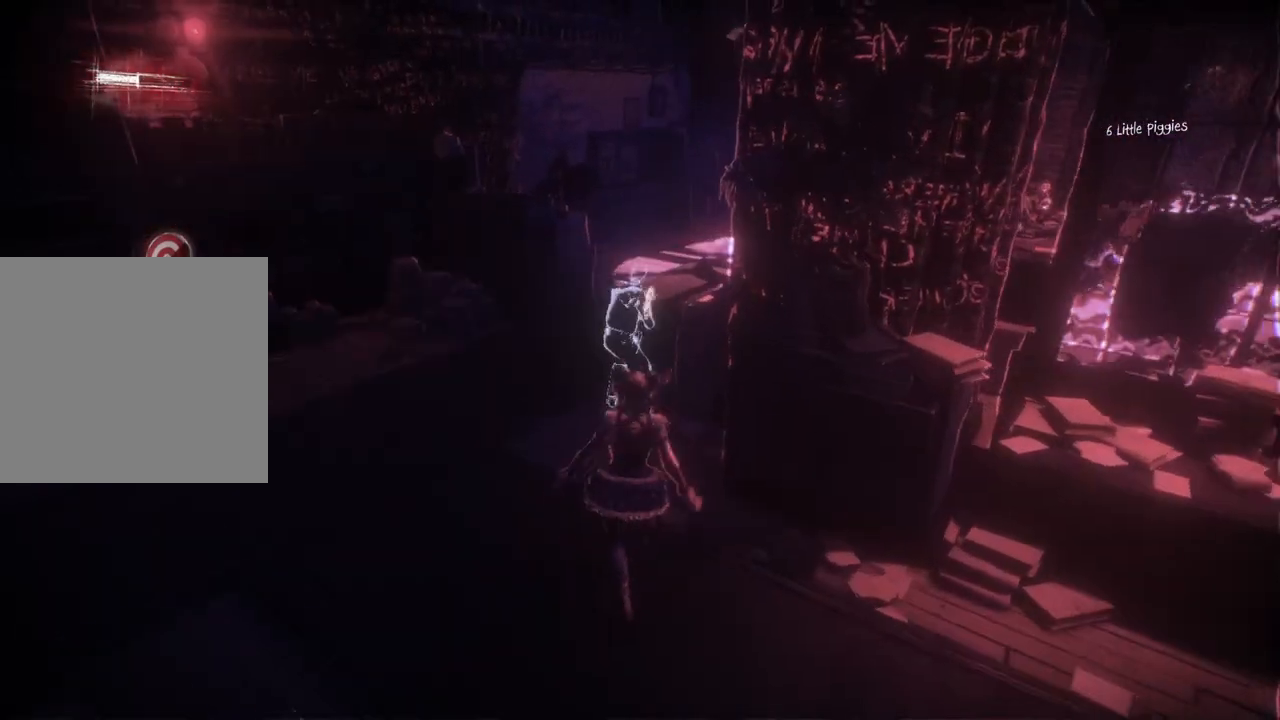
{"buttons": [], "left_stick": "right", "right_stick": "right", "events": [[133, "right_stick", "right"], [250, "left_stick", "center"], [433, "left_stick", "right"]]}
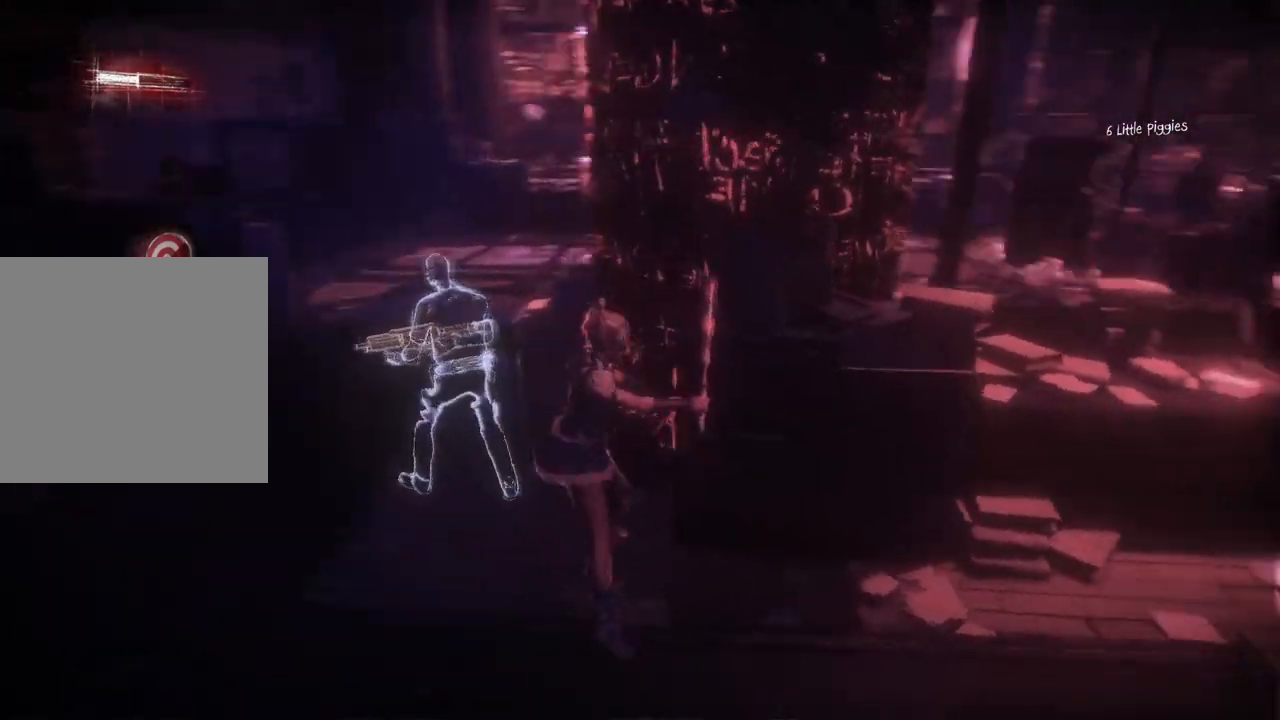
{"buttons": [], "left_stick": "up-right", "right_stick": "up-right", "events": [[83, "right_stick", "up-right"], [217, "left_stick", "up-right"]]}
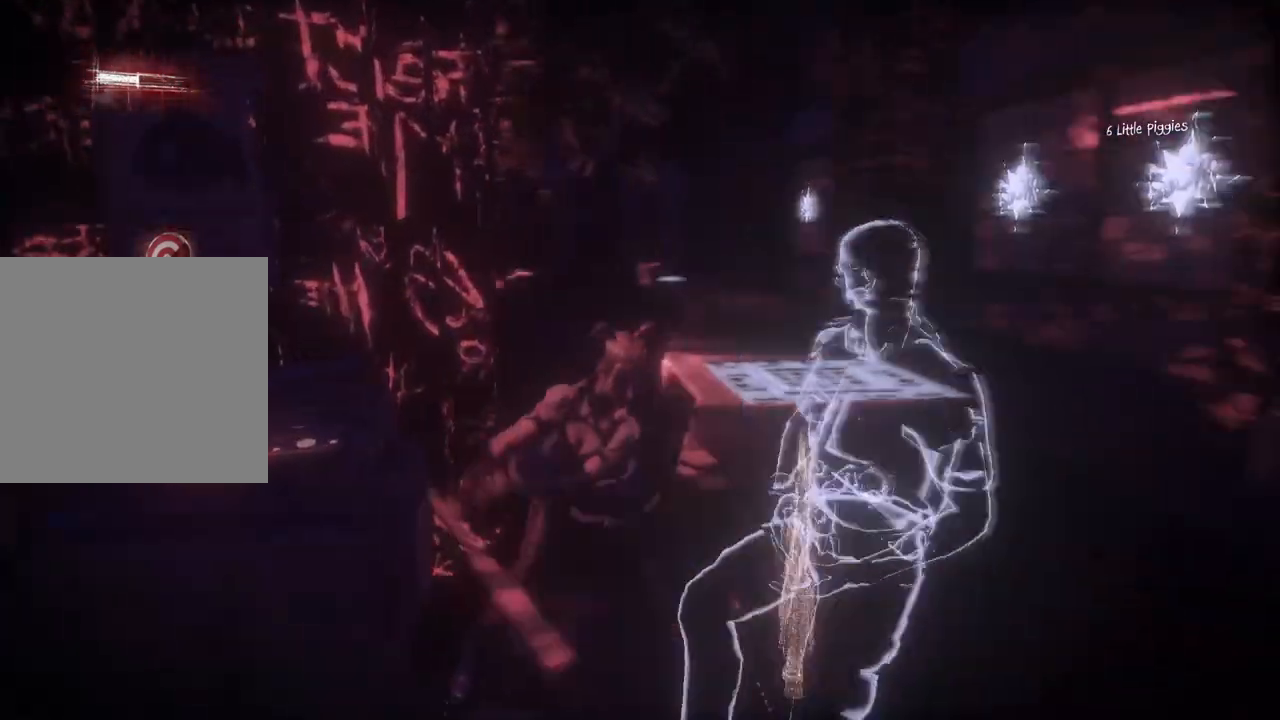
{"buttons": [], "left_stick": "up", "right_stick": "up-right", "events": [[100, "right_stick", "center"], [350, "right_stick", "up-right"], [450, "left_stick", "up"]]}
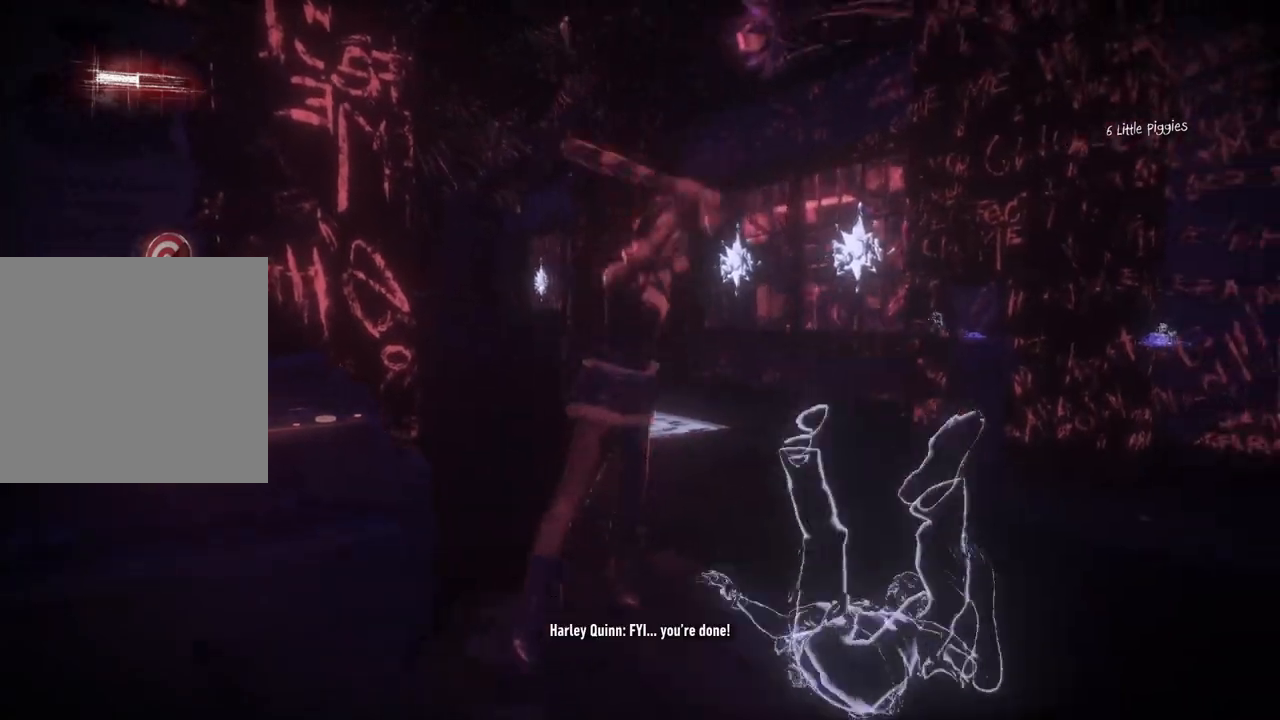
{"buttons": ["R1"], "left_stick": "up", "right_stick": "center", "events": [[150, "right_stick", "center"], [500, "R1", "down"]]}